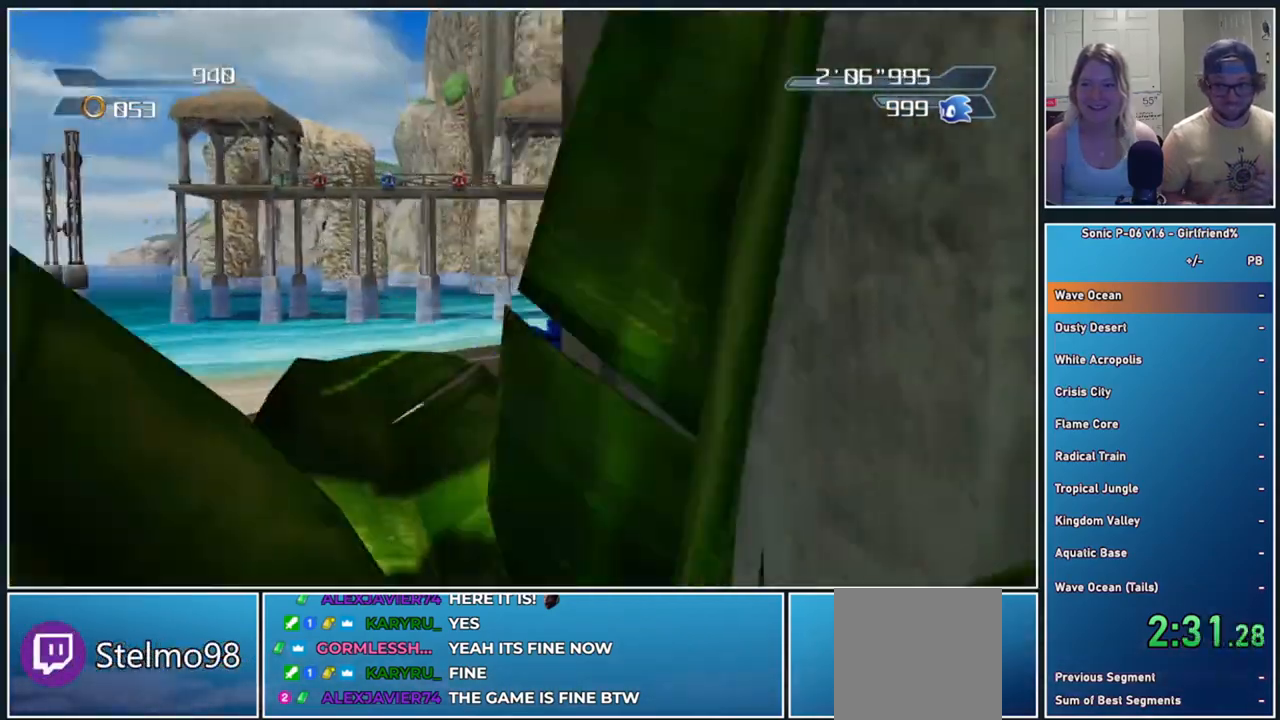
Gameplay with a controller (Xbox layout); each line is a JSON object with the inputs held at the frame after it. "events" lists button and stick changes between this image and that frame as [ms after this image, input, new state], when the widget could be followed in between. Not read: right_stick.
{"buttons": [], "left_stick": "center", "events": [[317, "left_stick", "center"]]}
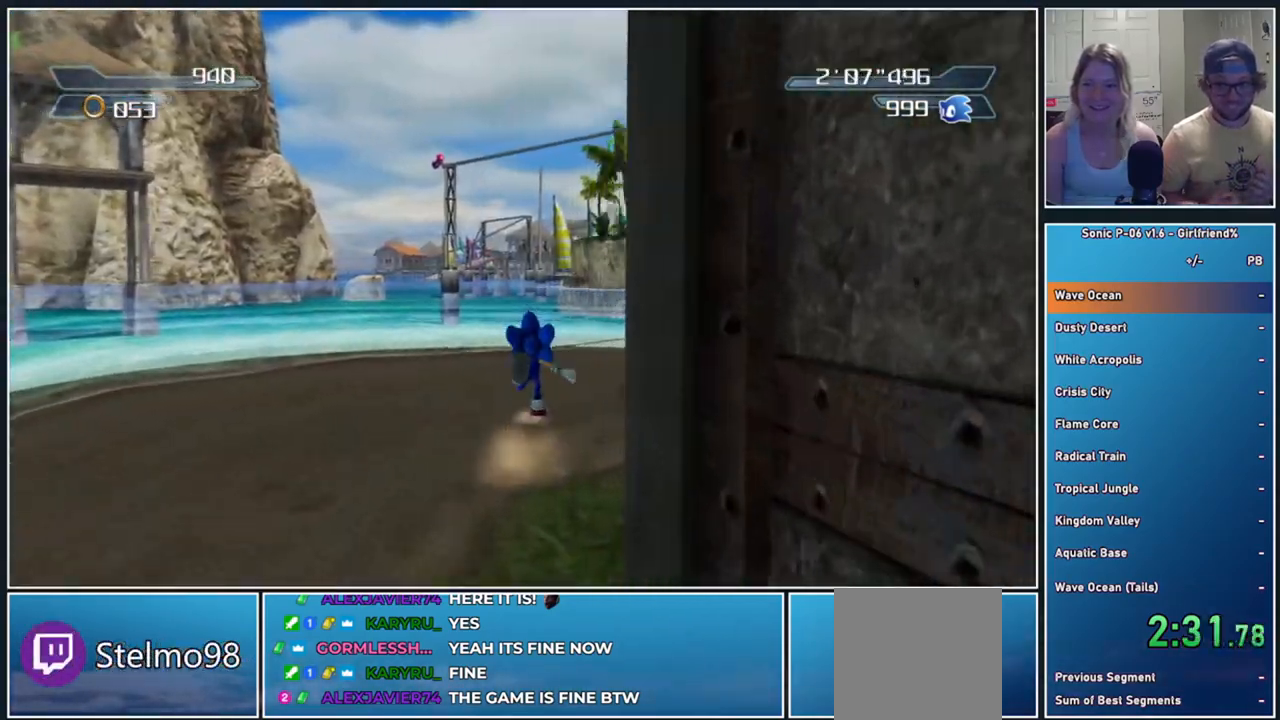
{"buttons": [], "left_stick": "up", "events": [[100, "left_stick", "up-right"], [333, "left_stick", "up"]]}
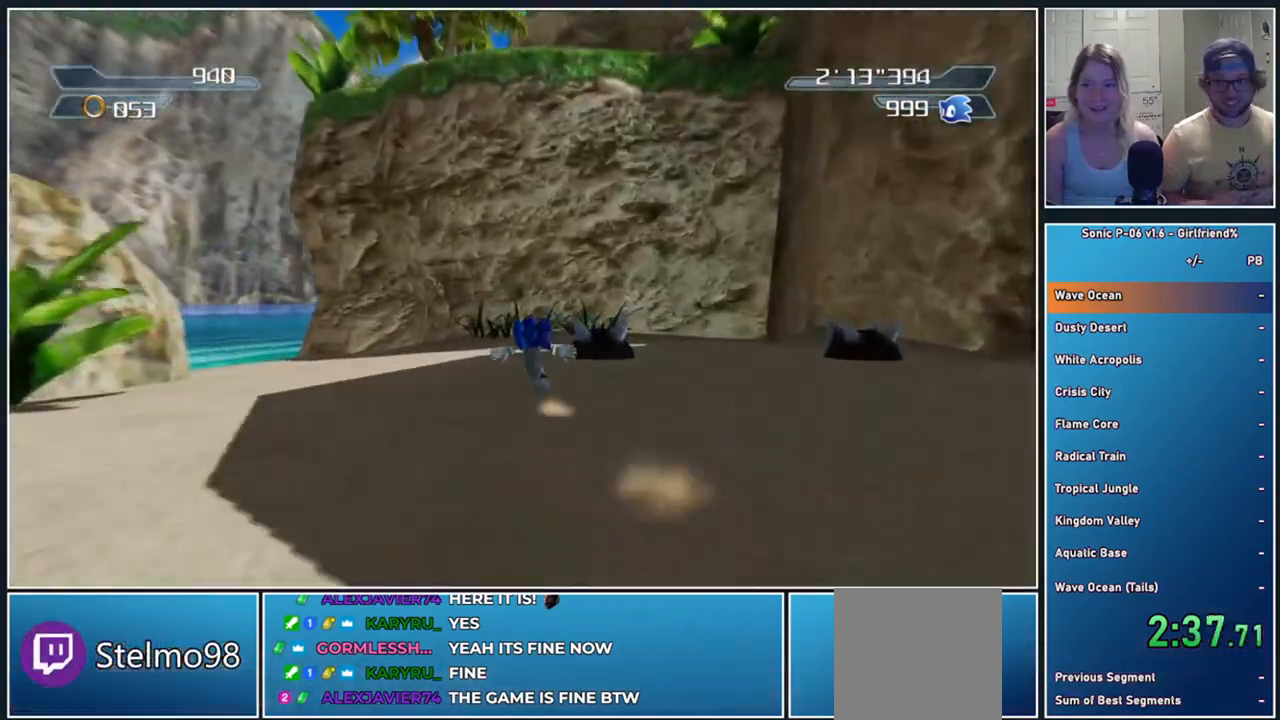
{"buttons": ["A"], "left_stick": "up", "events": [[100, "A", "down"]]}
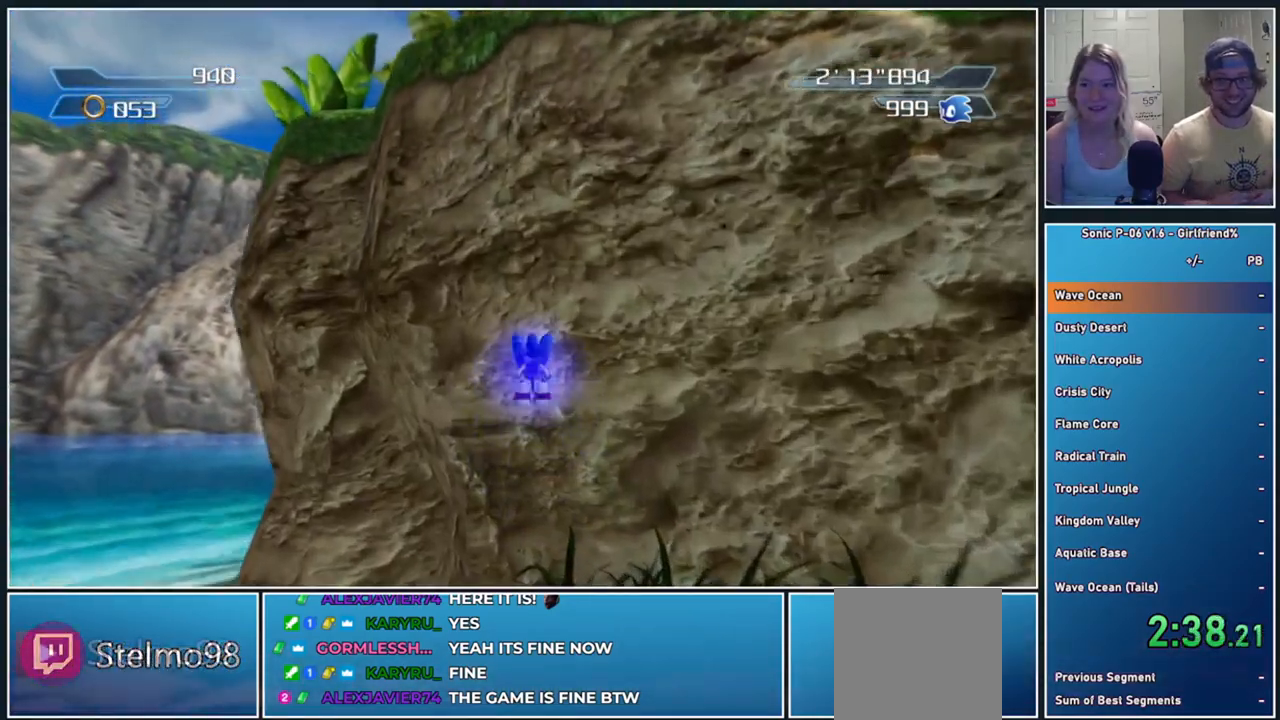
{"buttons": ["A"], "left_stick": "up", "events": []}
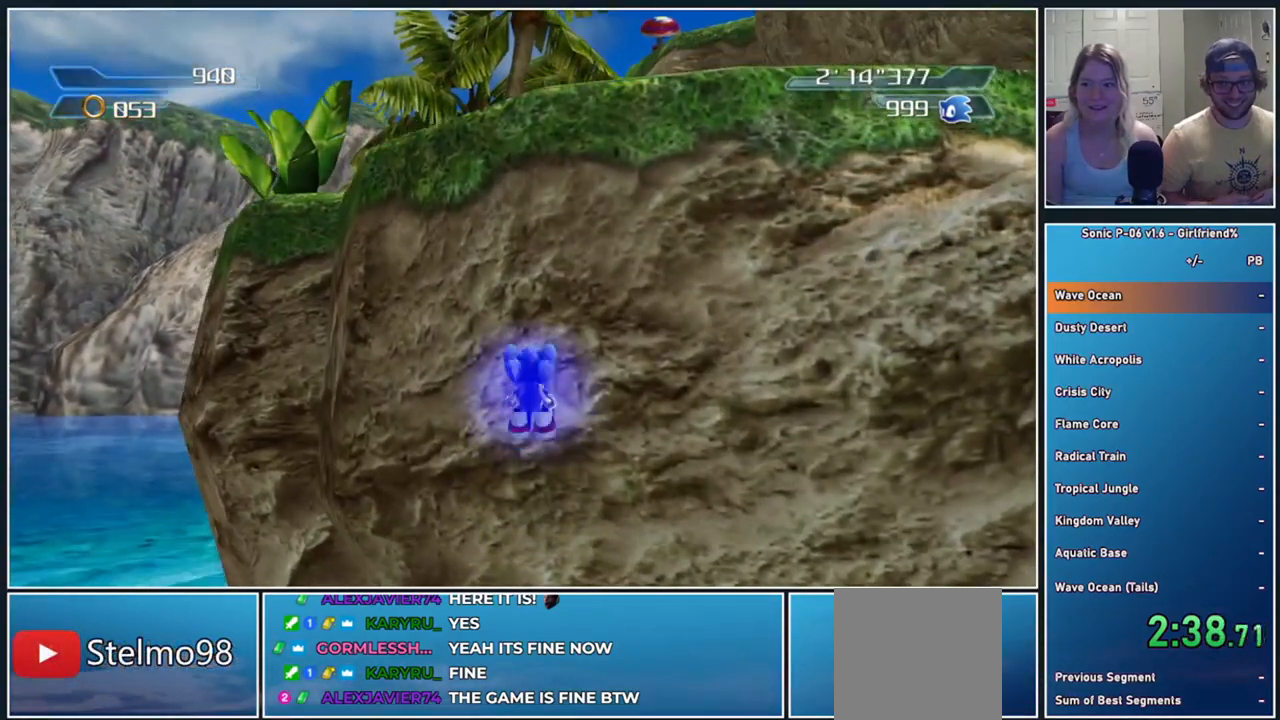
{"buttons": ["A"], "left_stick": "up", "events": []}
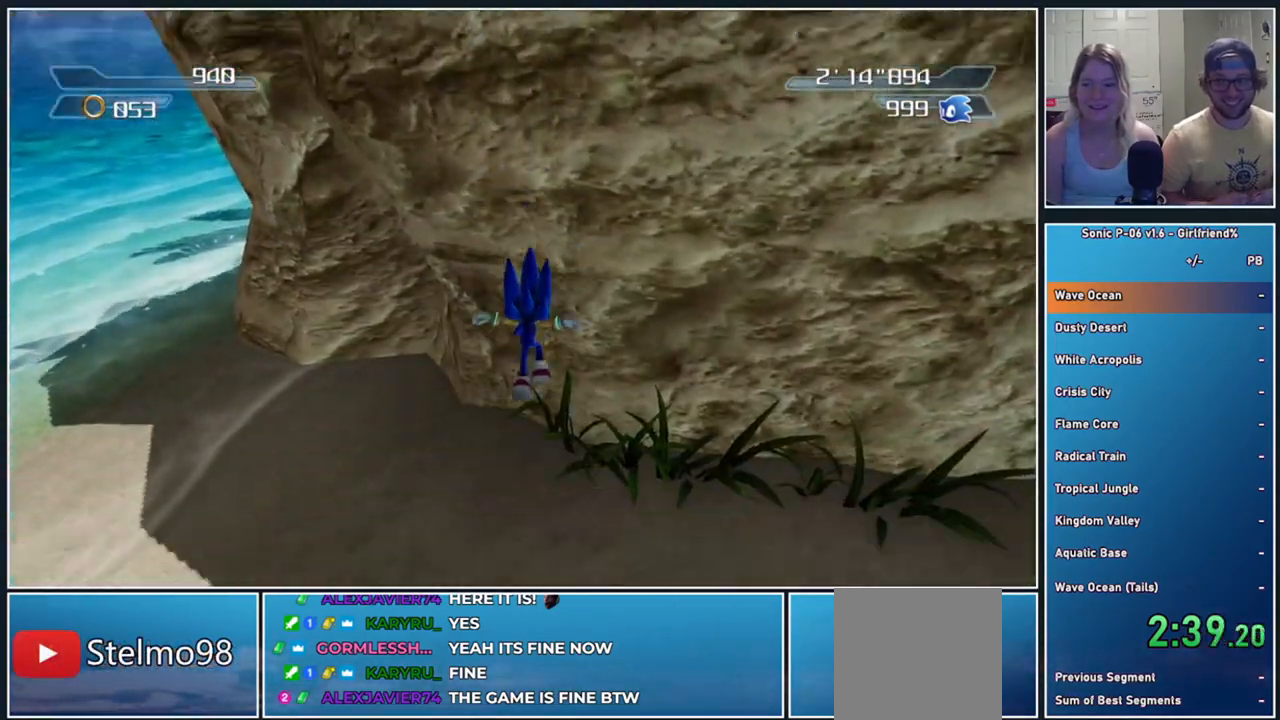
{"buttons": [], "left_stick": "up-left", "events": [[83, "A", "up"], [283, "left_stick", "up-left"]]}
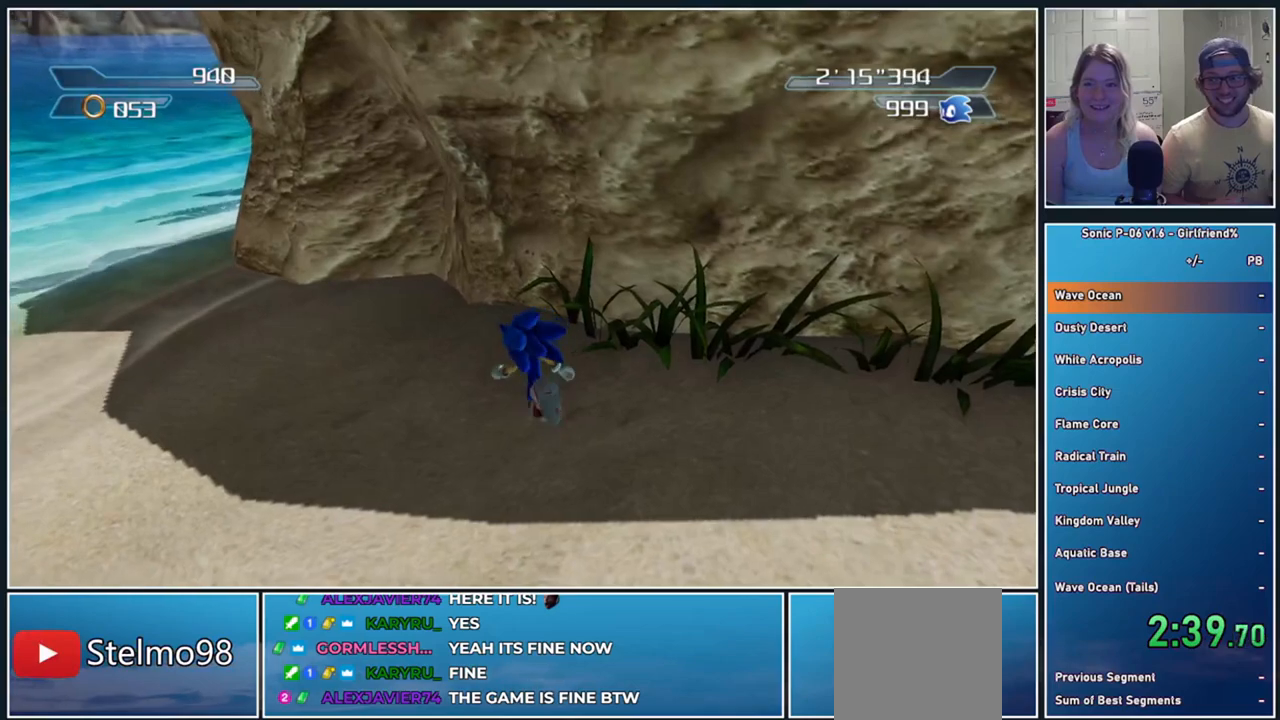
{"buttons": [], "left_stick": "left", "events": [[250, "left_stick", "left"]]}
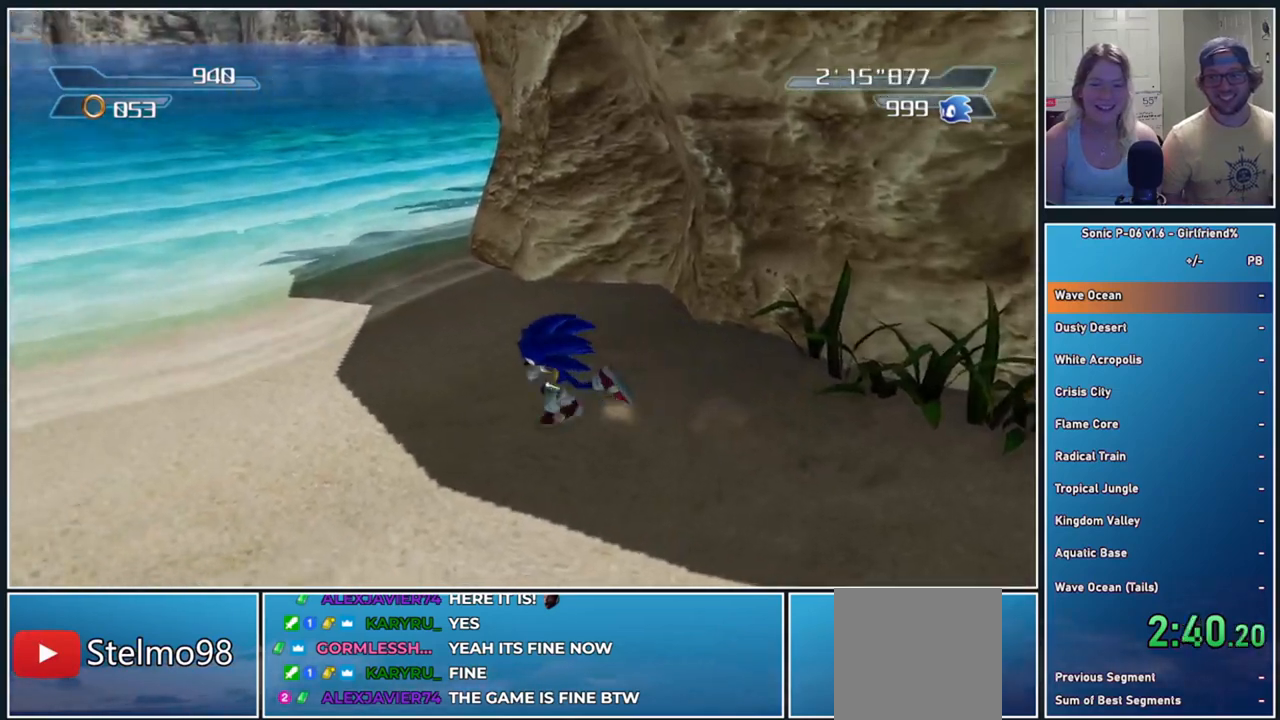
{"buttons": [], "left_stick": "down-left", "events": [[17, "left_stick", "down-left"]]}
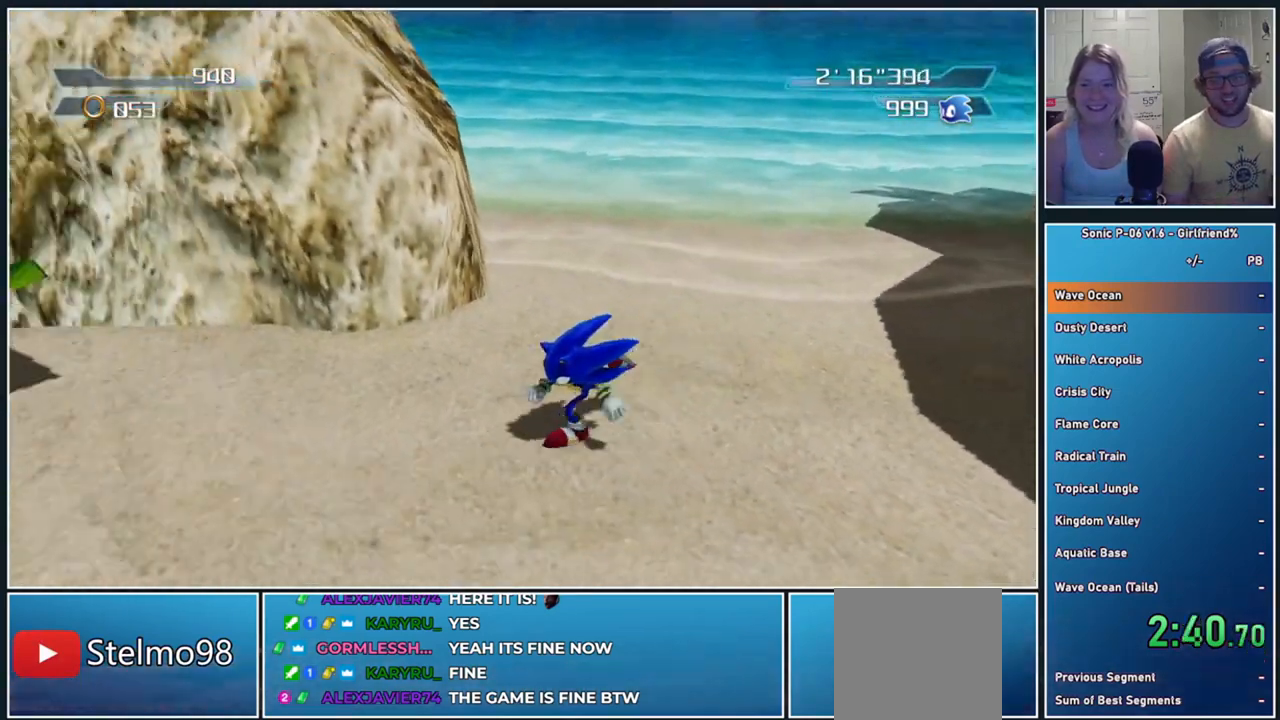
{"buttons": [], "left_stick": "down-left", "events": []}
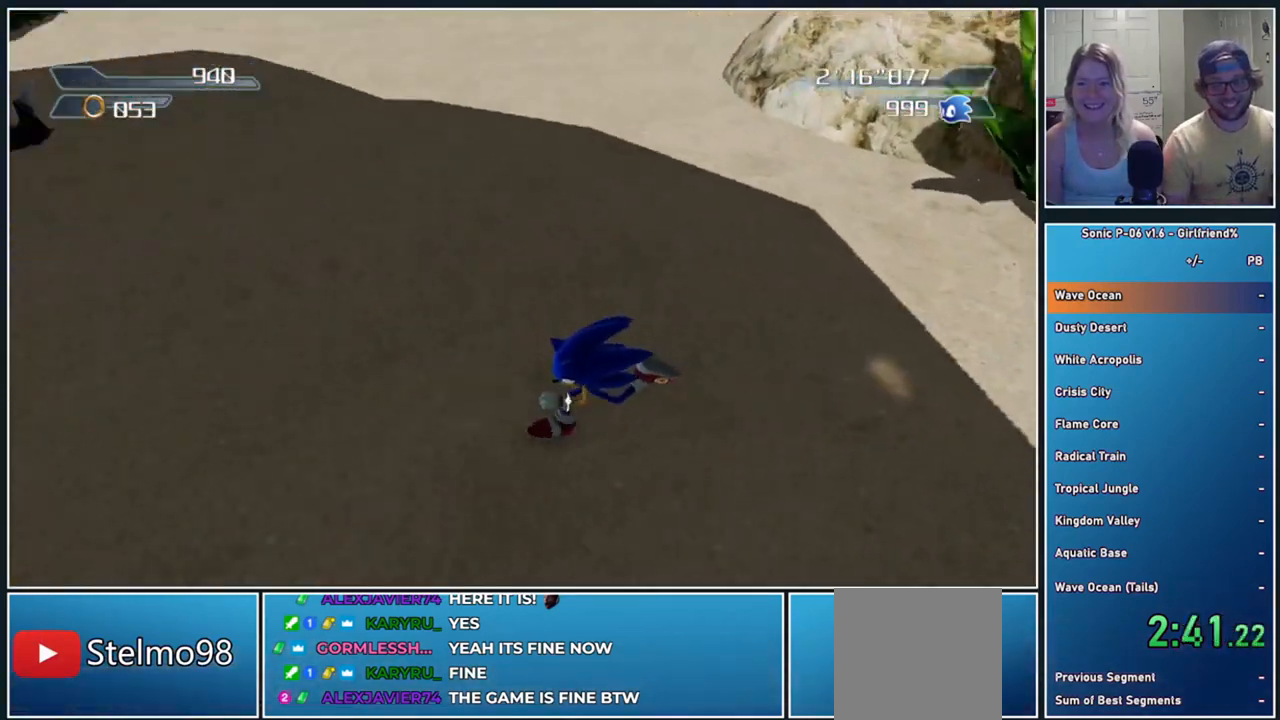
{"buttons": [], "left_stick": "up", "events": [[200, "left_stick", "up-left"], [300, "left_stick", "up"]]}
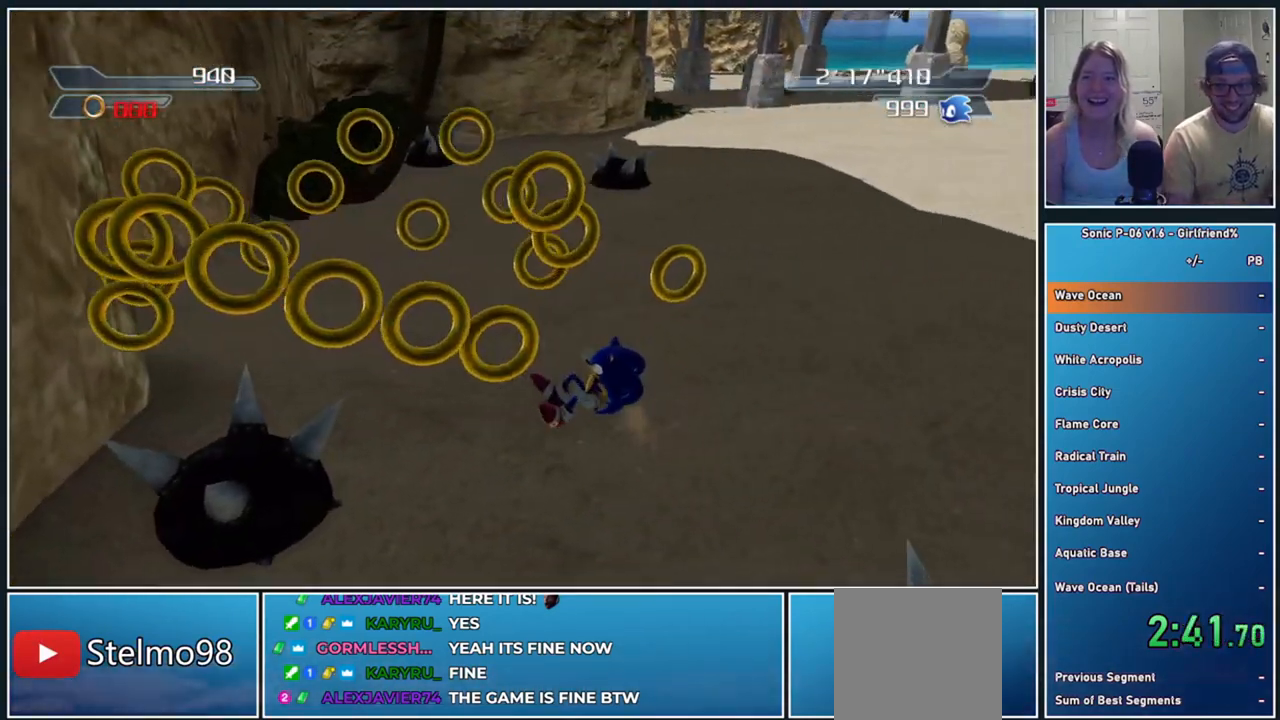
{"buttons": [], "left_stick": "center", "events": [[367, "left_stick", "center"]]}
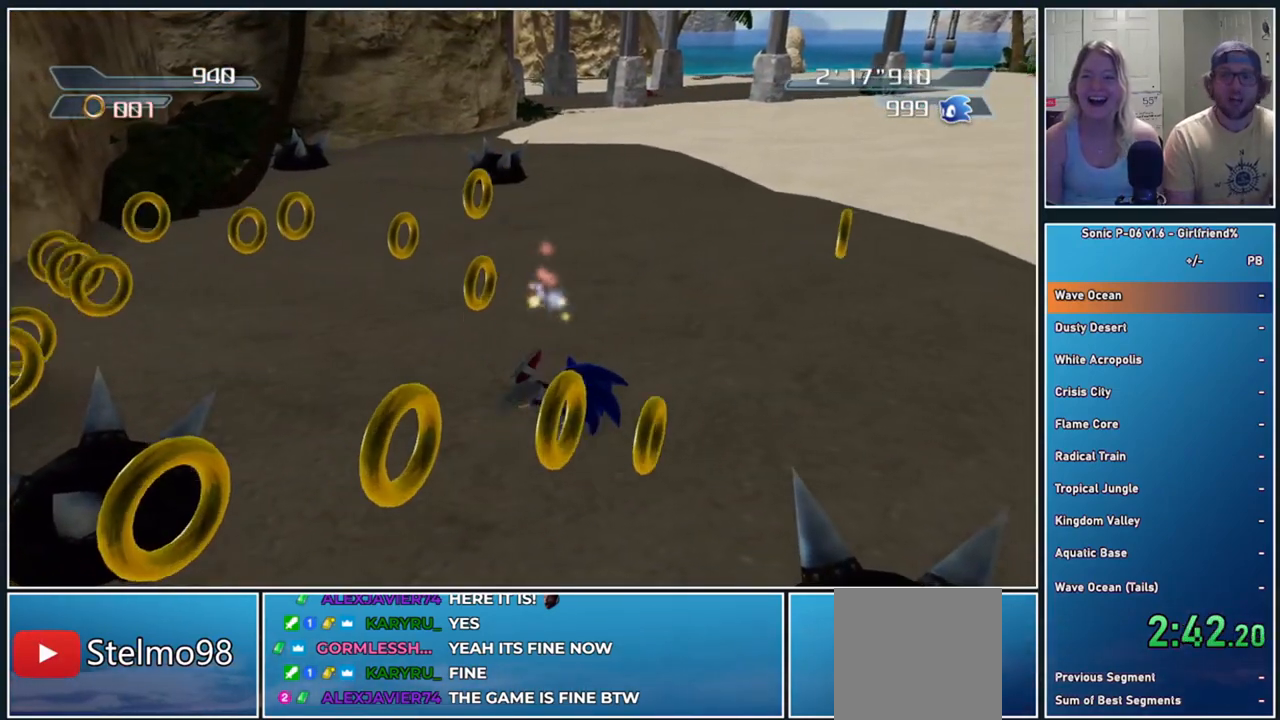
{"buttons": [], "left_stick": "up-right", "events": [[250, "left_stick", "up"], [317, "left_stick", "up-right"]]}
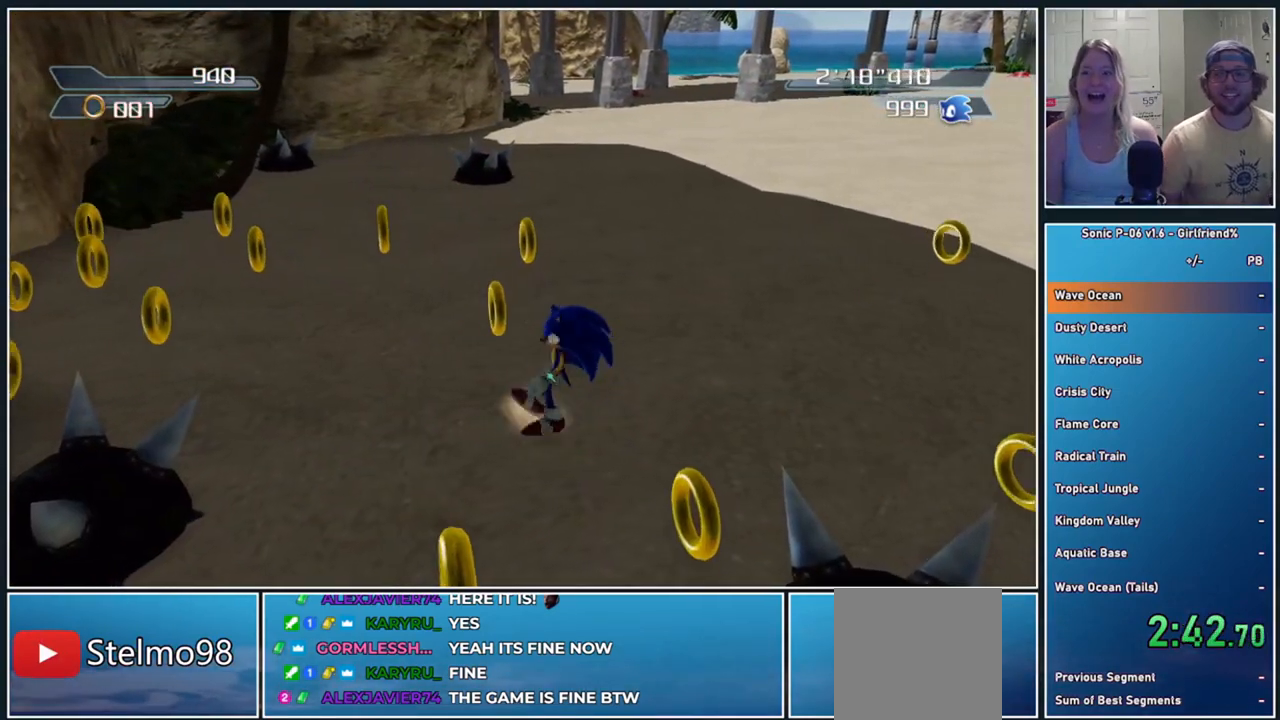
{"buttons": [], "left_stick": "up-right", "events": []}
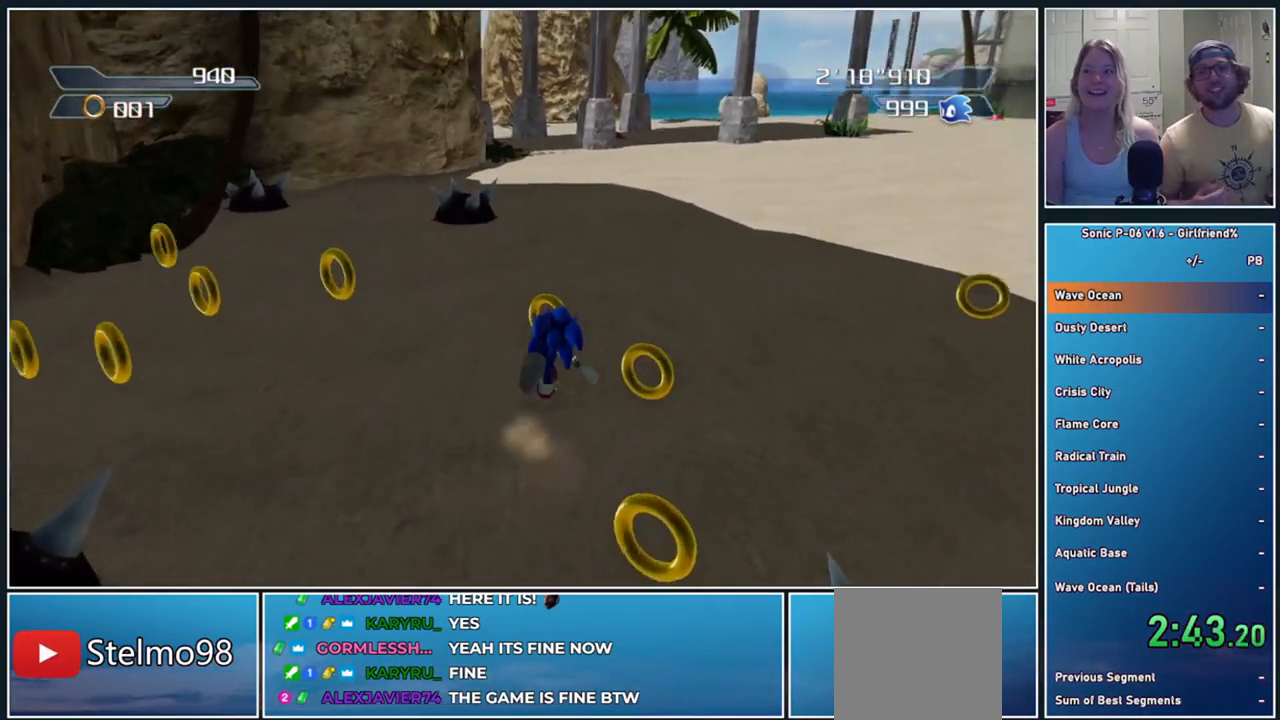
{"buttons": [], "left_stick": "up-right", "events": []}
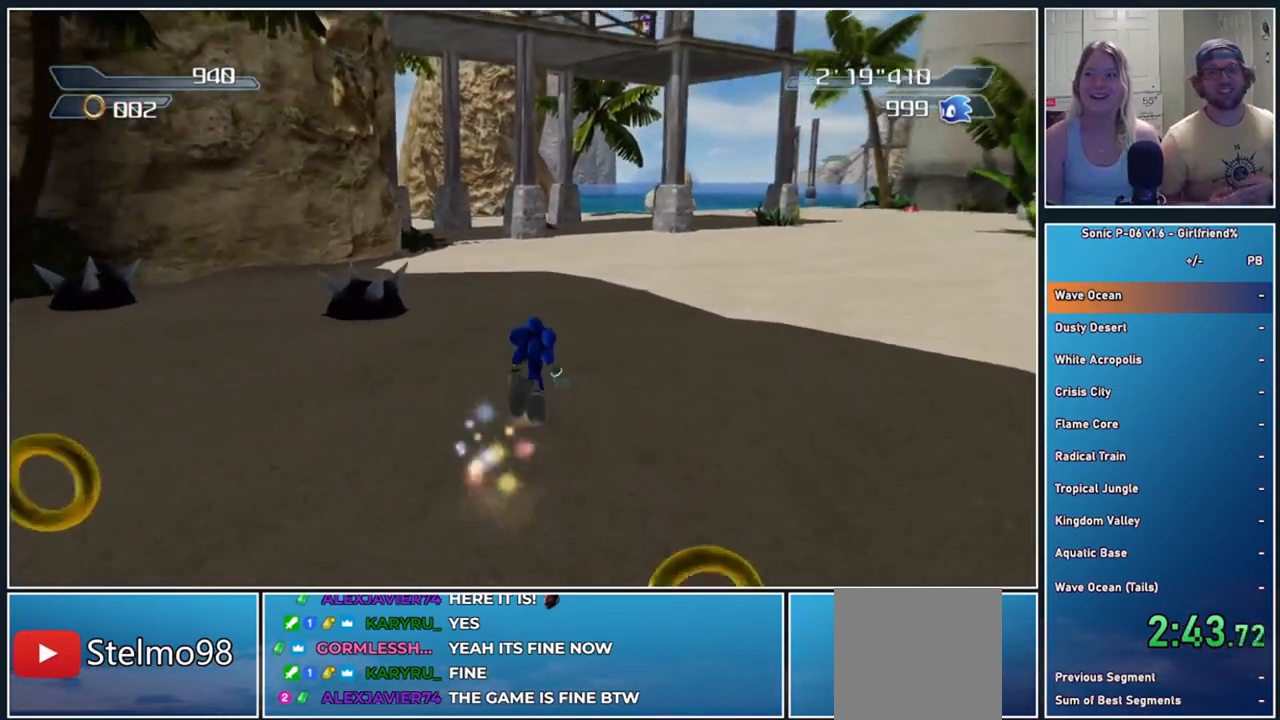
{"buttons": [], "left_stick": "up-right", "events": []}
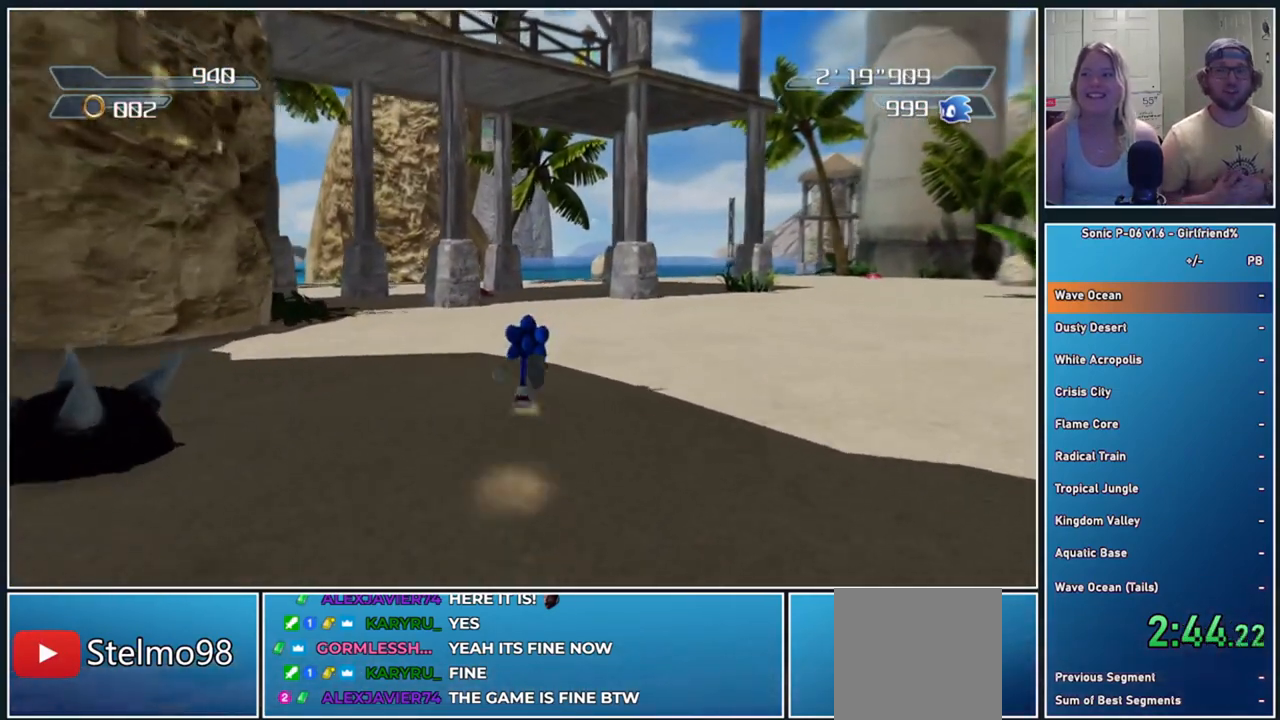
{"buttons": [], "left_stick": "up-right", "events": []}
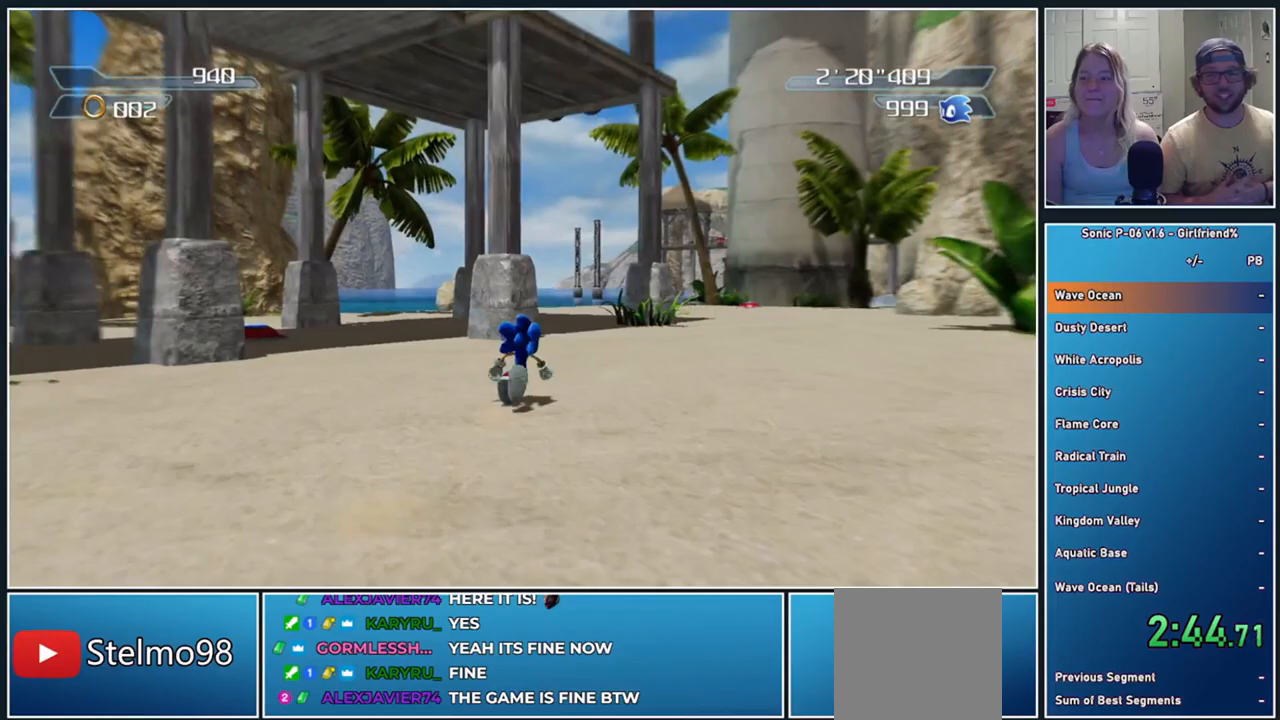
{"buttons": [], "left_stick": "up-right", "events": []}
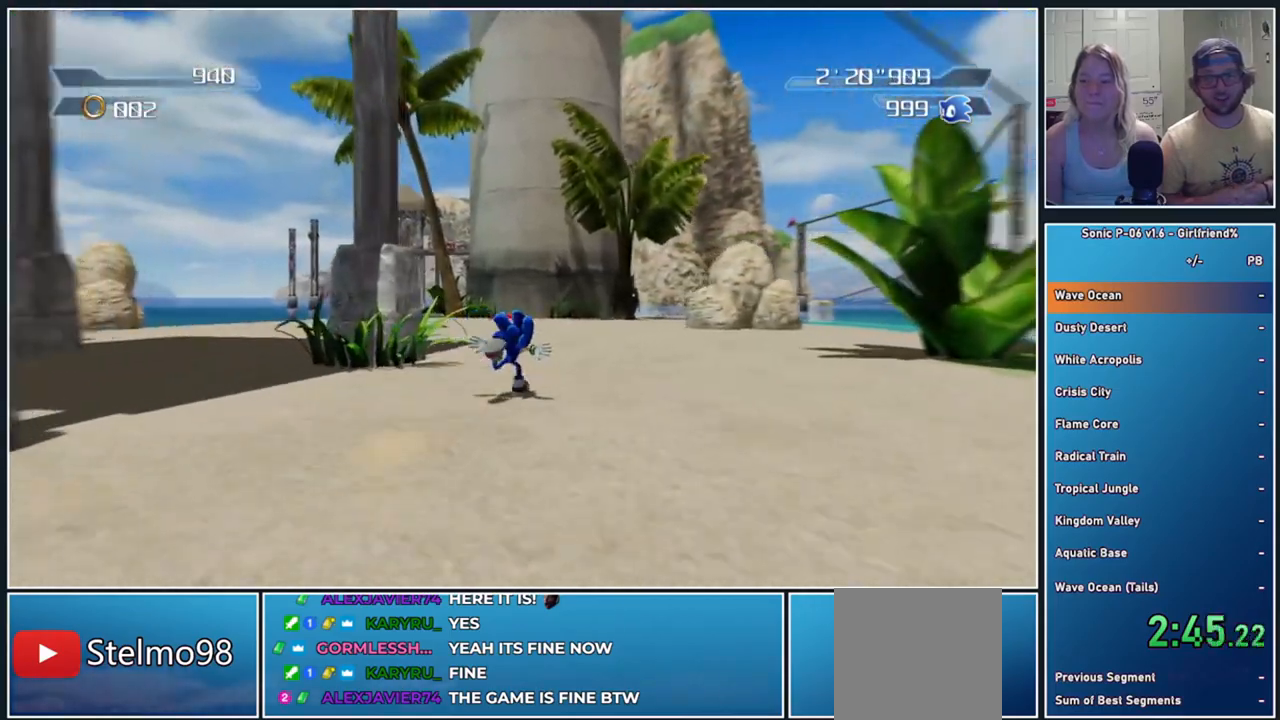
{"buttons": [], "left_stick": "up-left", "events": [[117, "left_stick", "up"], [400, "left_stick", "up-left"]]}
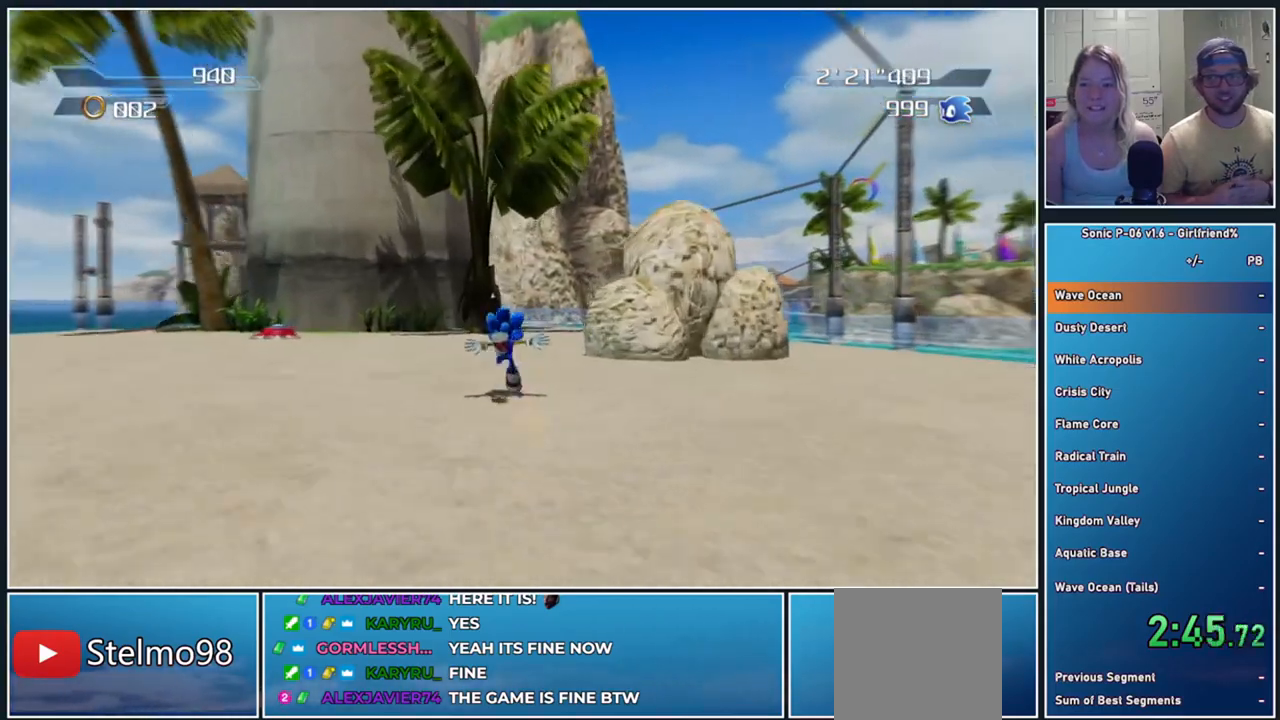
{"buttons": [], "left_stick": "down-left", "events": [[183, "left_stick", "down-left"]]}
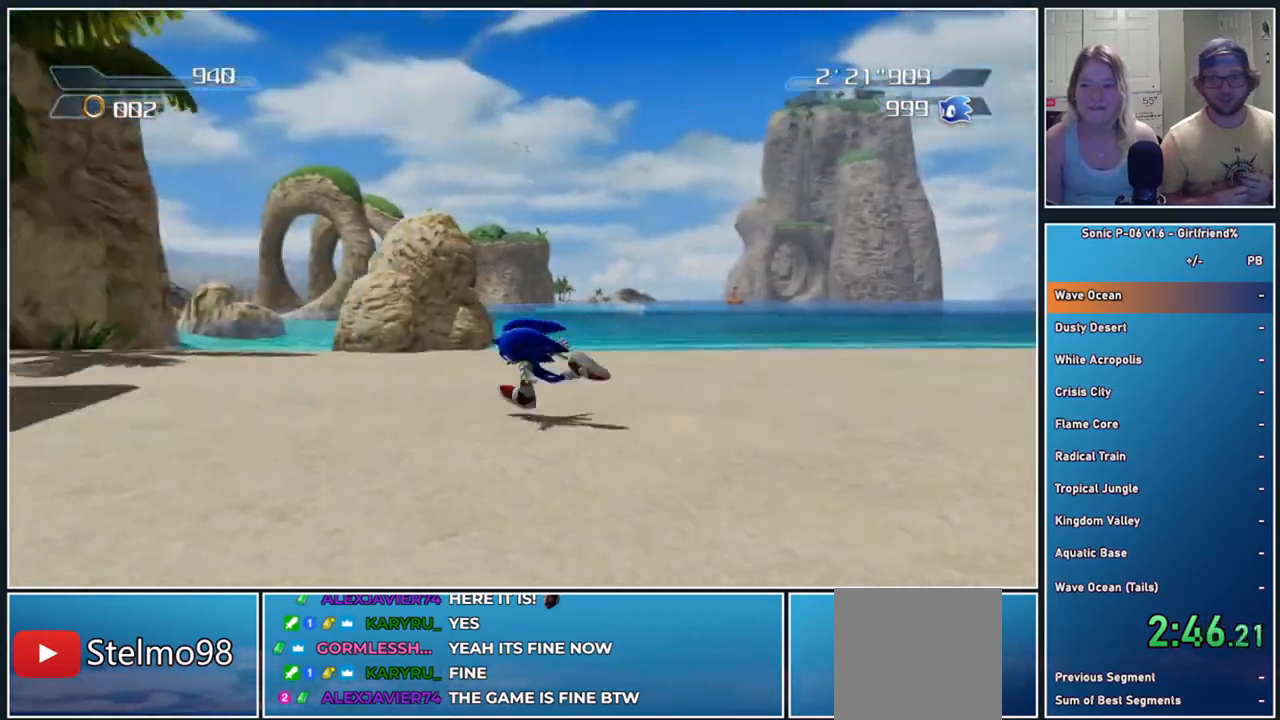
{"buttons": [], "left_stick": "center", "events": [[33, "left_stick", "center"]]}
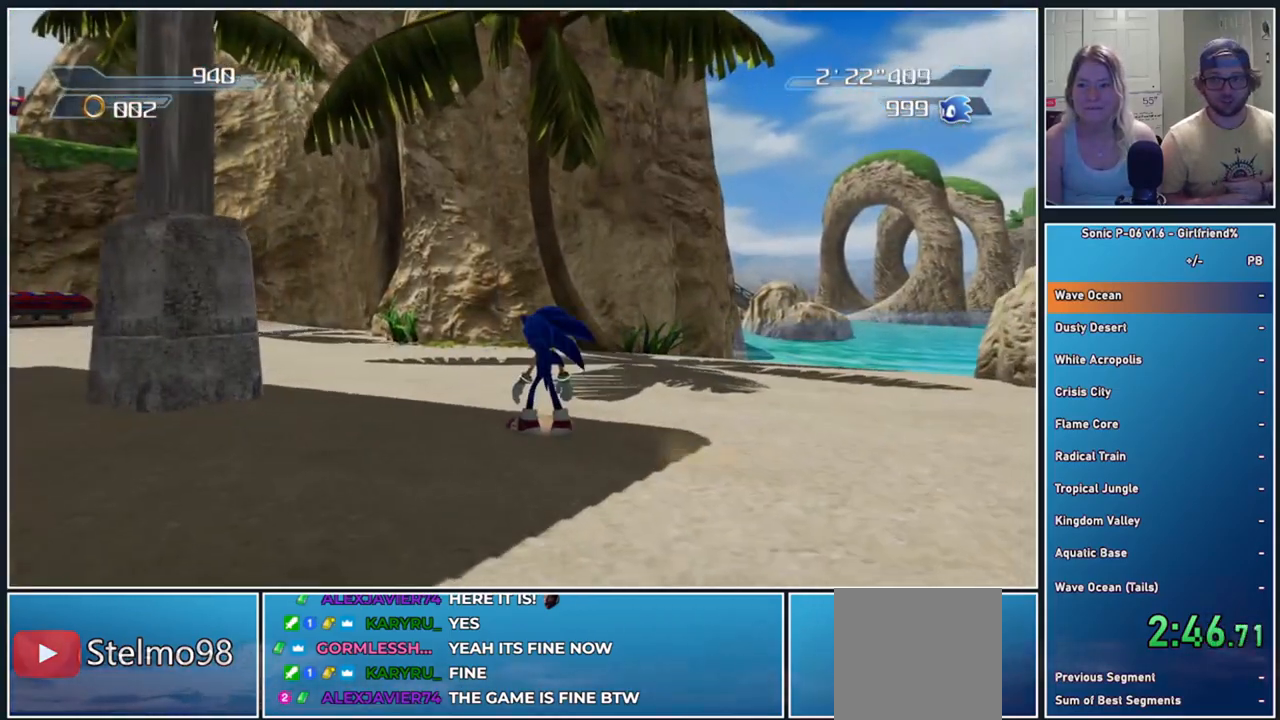
{"buttons": [], "left_stick": "up", "events": [[133, "left_stick", "up-left"], [483, "left_stick", "up"]]}
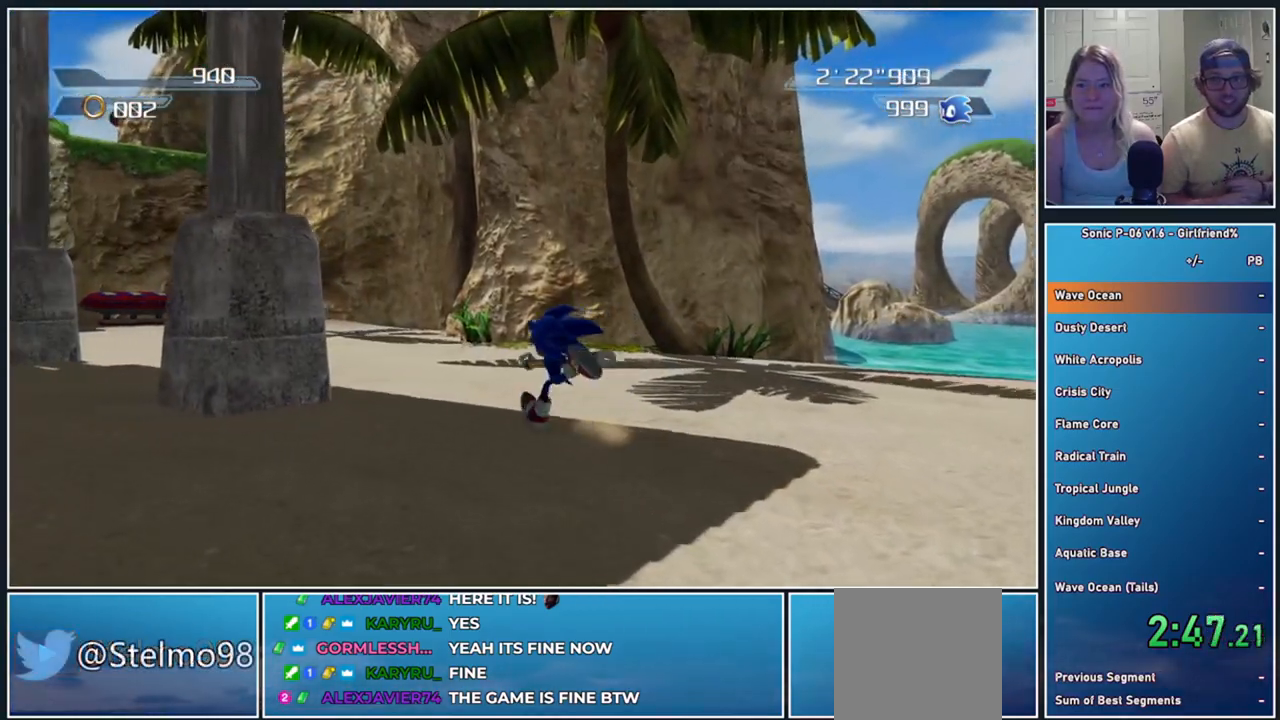
{"buttons": [], "left_stick": "up-left", "events": [[417, "left_stick", "up-left"]]}
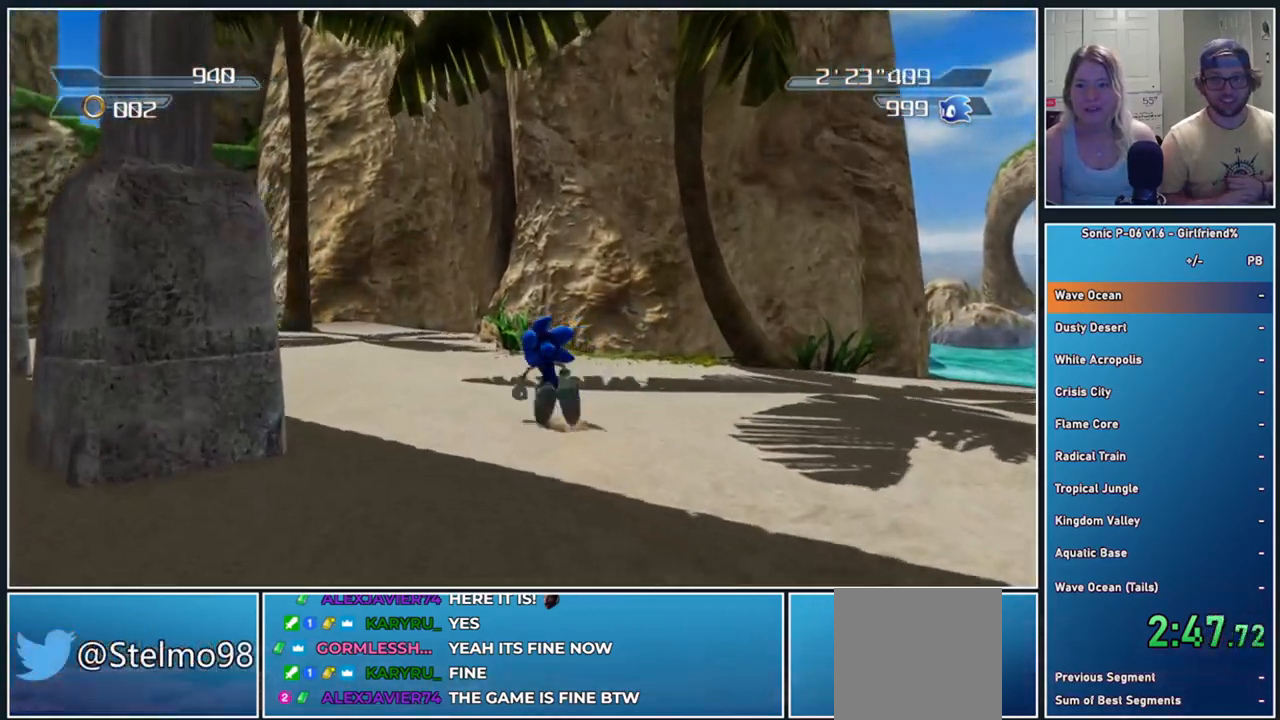
{"buttons": [], "left_stick": "up", "events": [[333, "left_stick", "up"]]}
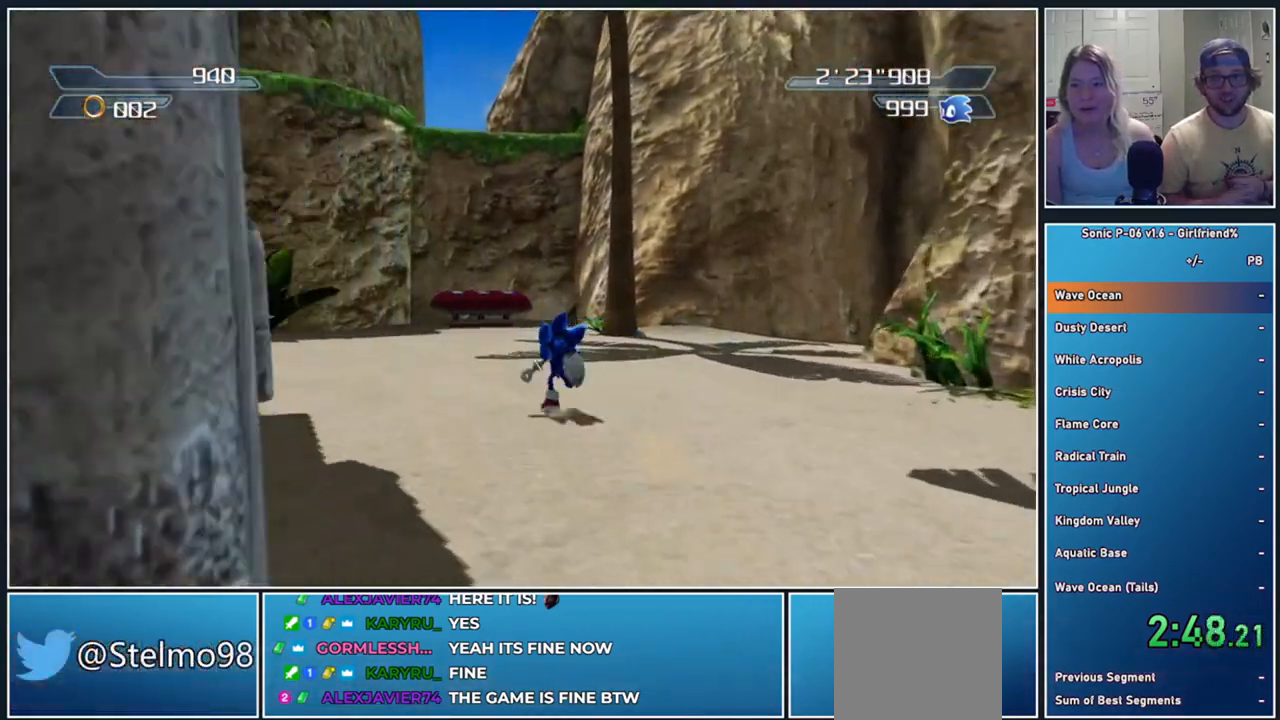
{"buttons": [], "left_stick": "up", "events": []}
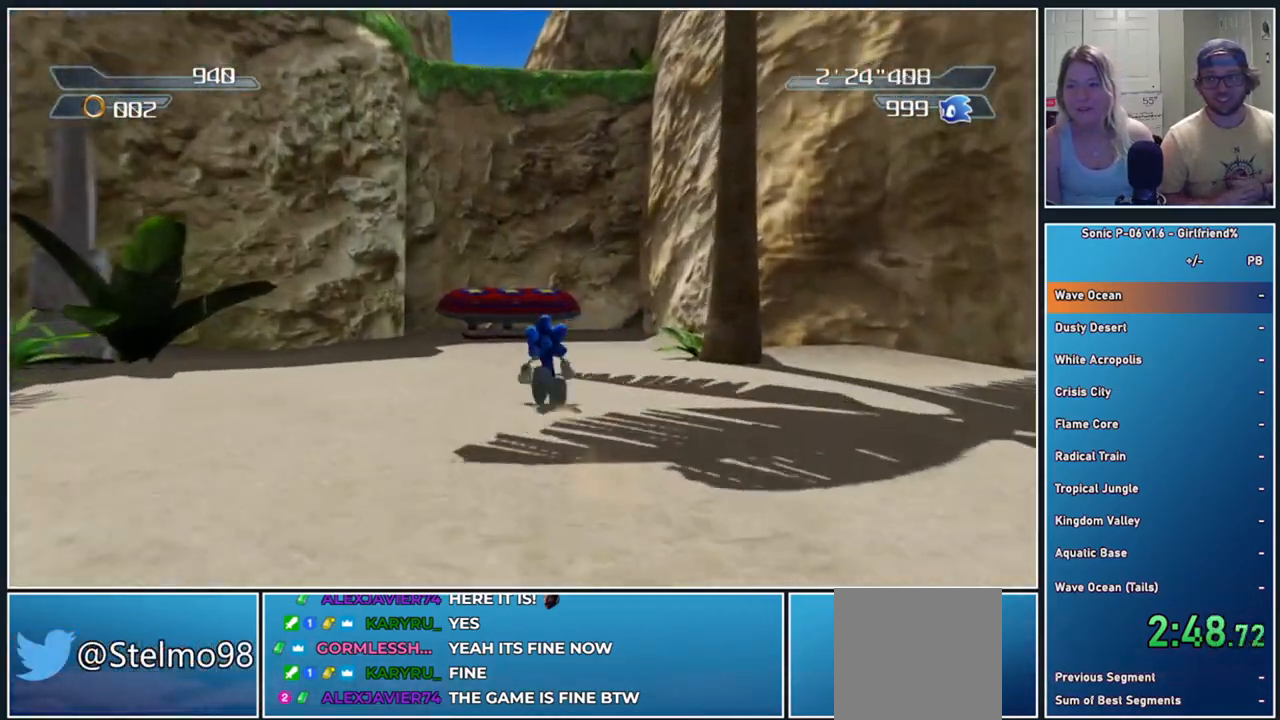
{"buttons": [], "left_stick": "up", "events": []}
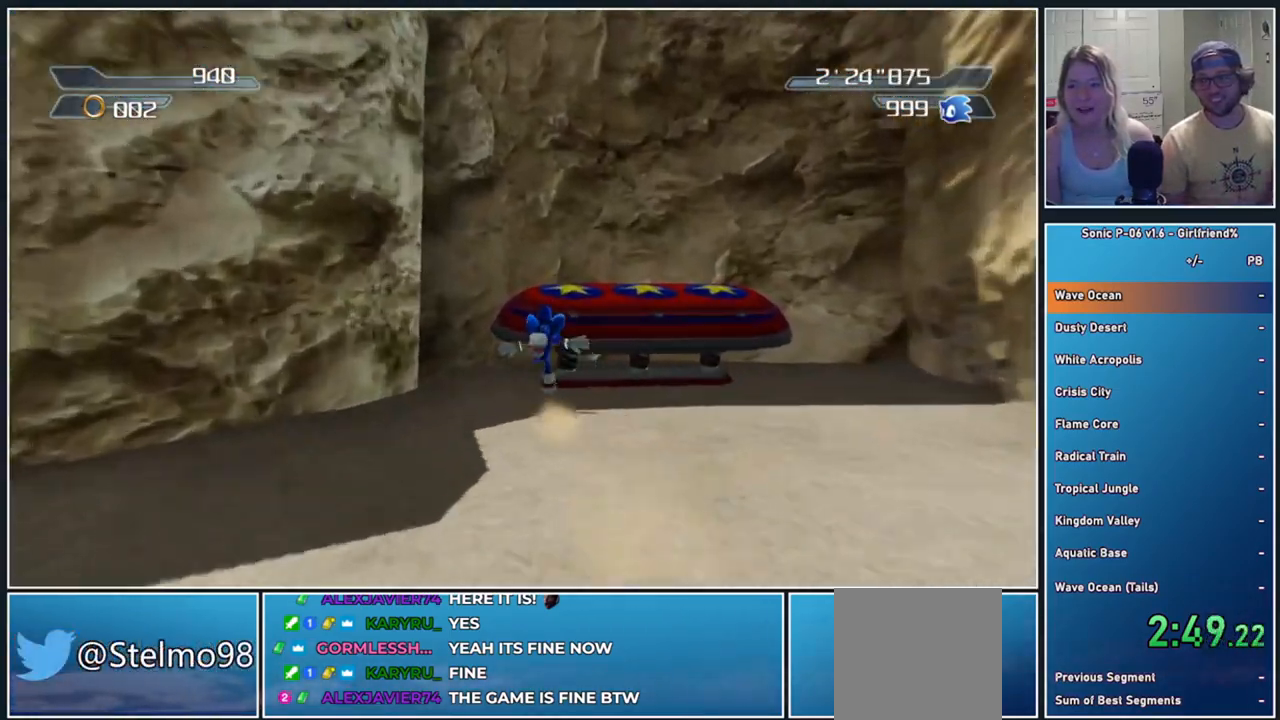
{"buttons": [], "left_stick": "up", "events": [[267, "A", "down"], [450, "A", "up"]]}
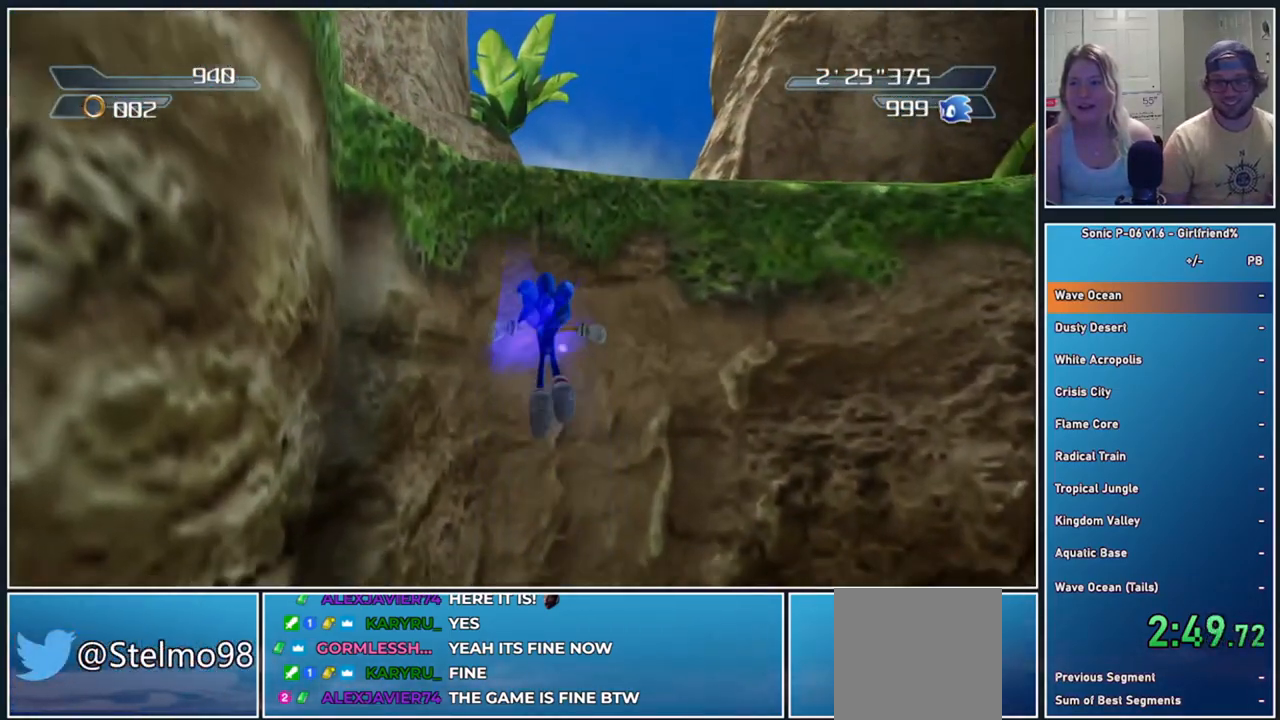
{"buttons": [], "left_stick": "up", "events": []}
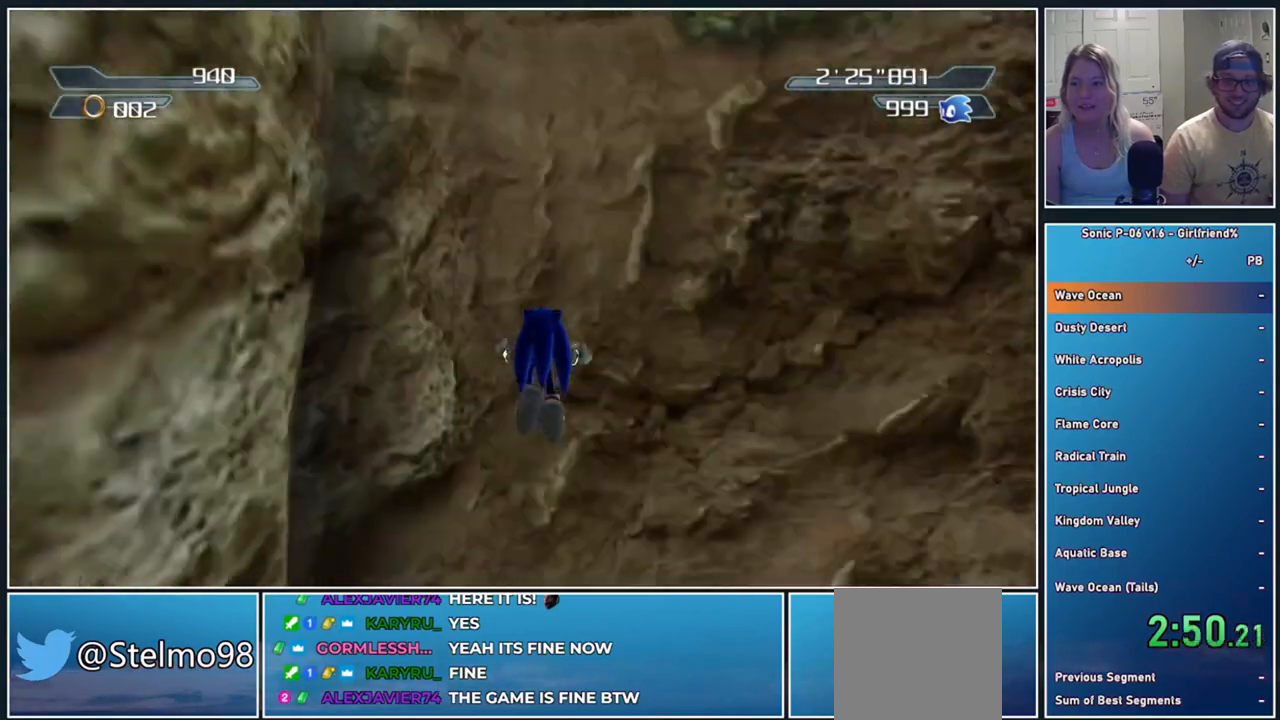
{"buttons": [], "left_stick": "up", "events": []}